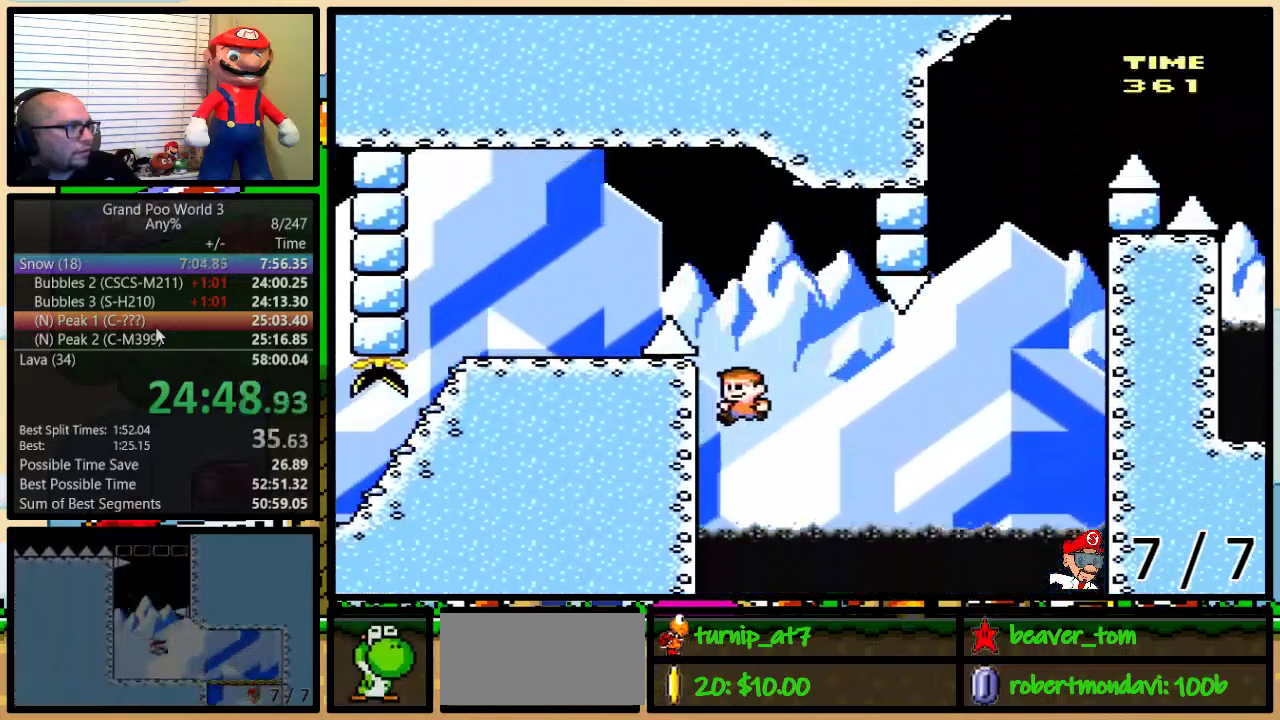
Gameplay with a controller (Nintendo layout); each line is a JSON object with the inputs held at the frame after it. "events" lists button and stick changes between this image and that frame as [ms after this image, input, new state], when the widget could be followed in between. Not read: L3 R3.
{"buttons": ["B", "Y", "DPAD_UP", "DPAD_RIGHT"], "events": [[234, "DPAD_LEFT", "up"], [267, "DPAD_DOWN", "up"], [334, "B", "down"], [401, "DPAD_RIGHT", "down"], [434, "DPAD_UP", "down"]]}
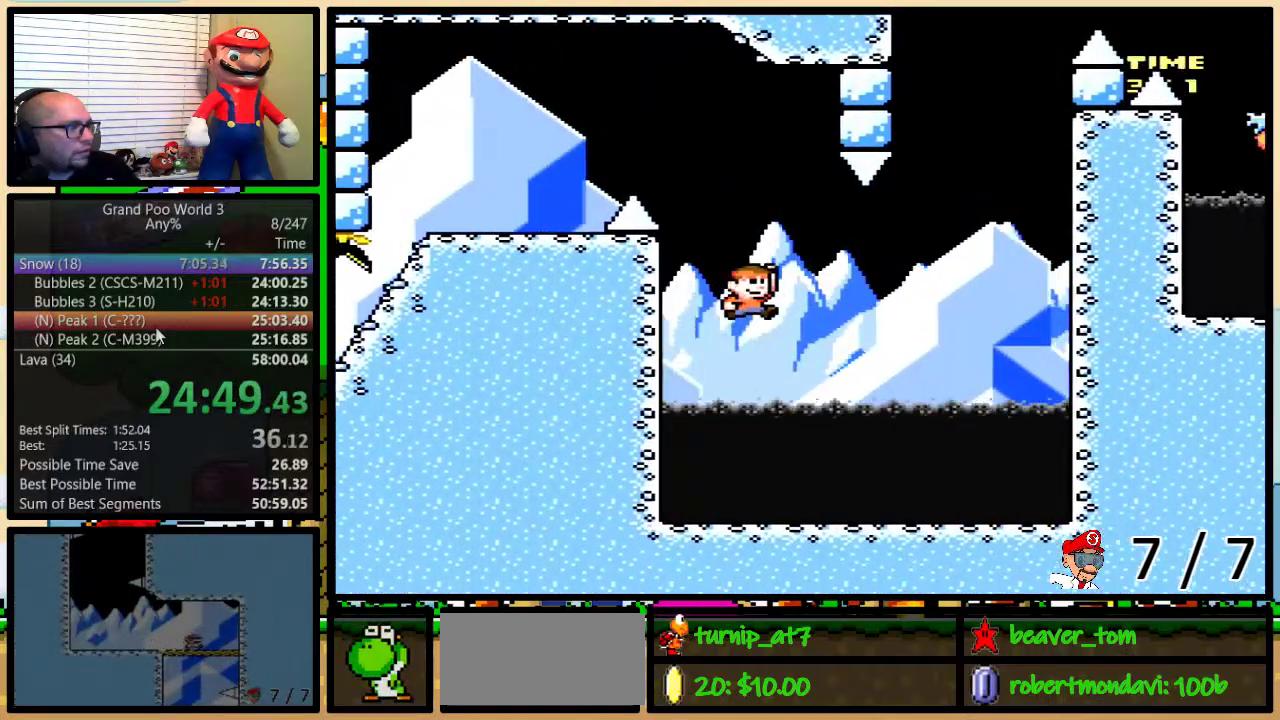
{"buttons": ["B", "Y", "DPAD_UP", "DPAD_RIGHT"], "events": []}
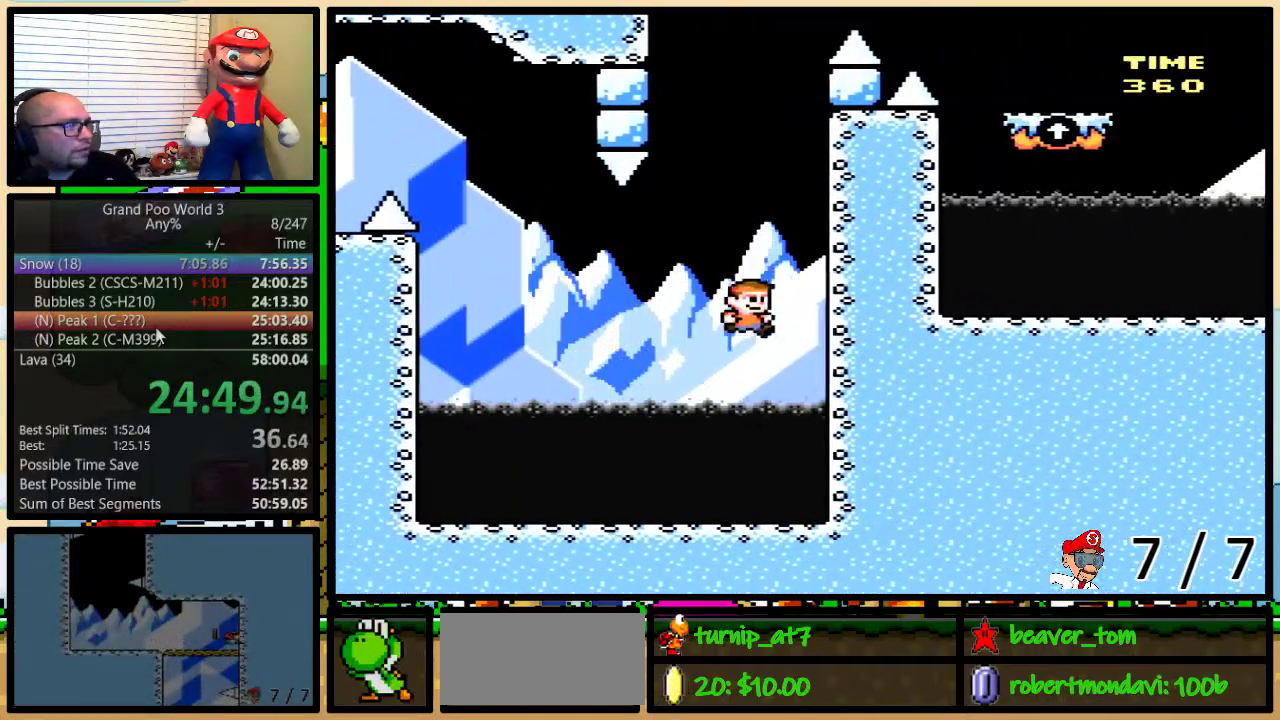
{"buttons": ["Y", "DPAD_UP"], "events": [[217, "B", "up"], [434, "DPAD_RIGHT", "up"]]}
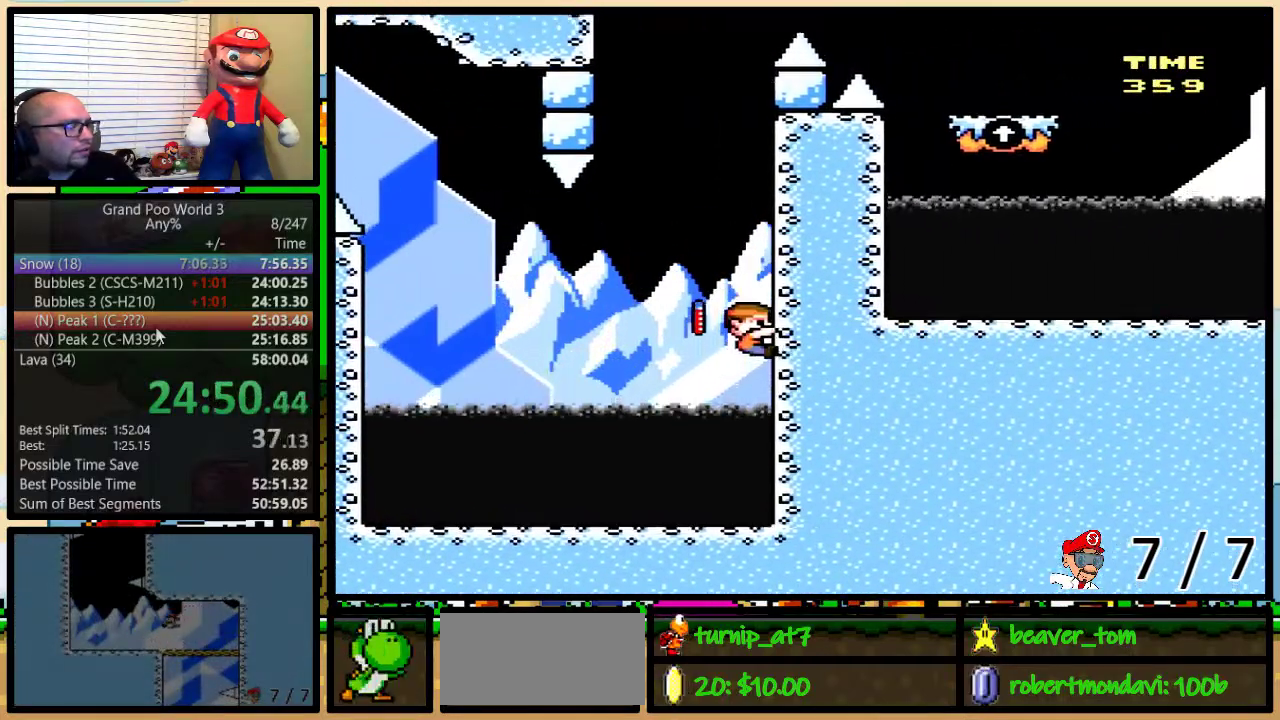
{"buttons": ["Y", "DPAD_UP"], "events": []}
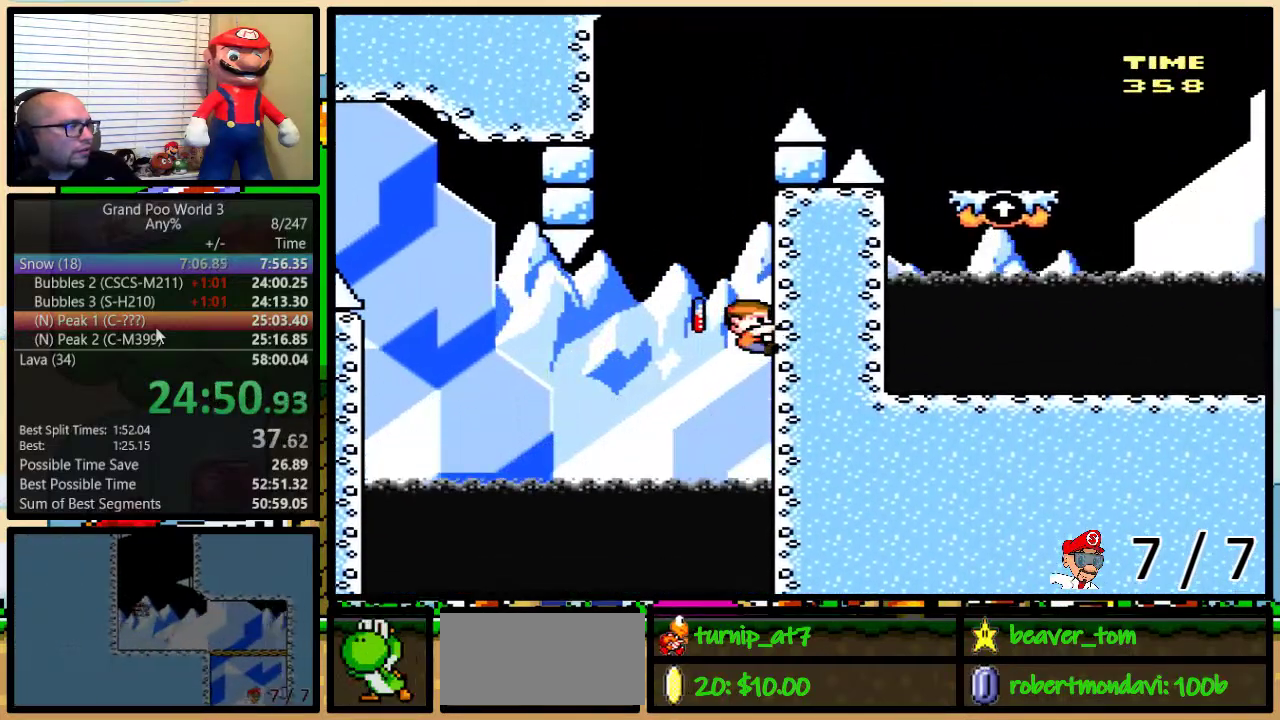
{"buttons": ["B", "Y", "DPAD_UP", "DPAD_LEFT"], "events": [[150, "DPAD_LEFT", "down"], [250, "B", "down"]]}
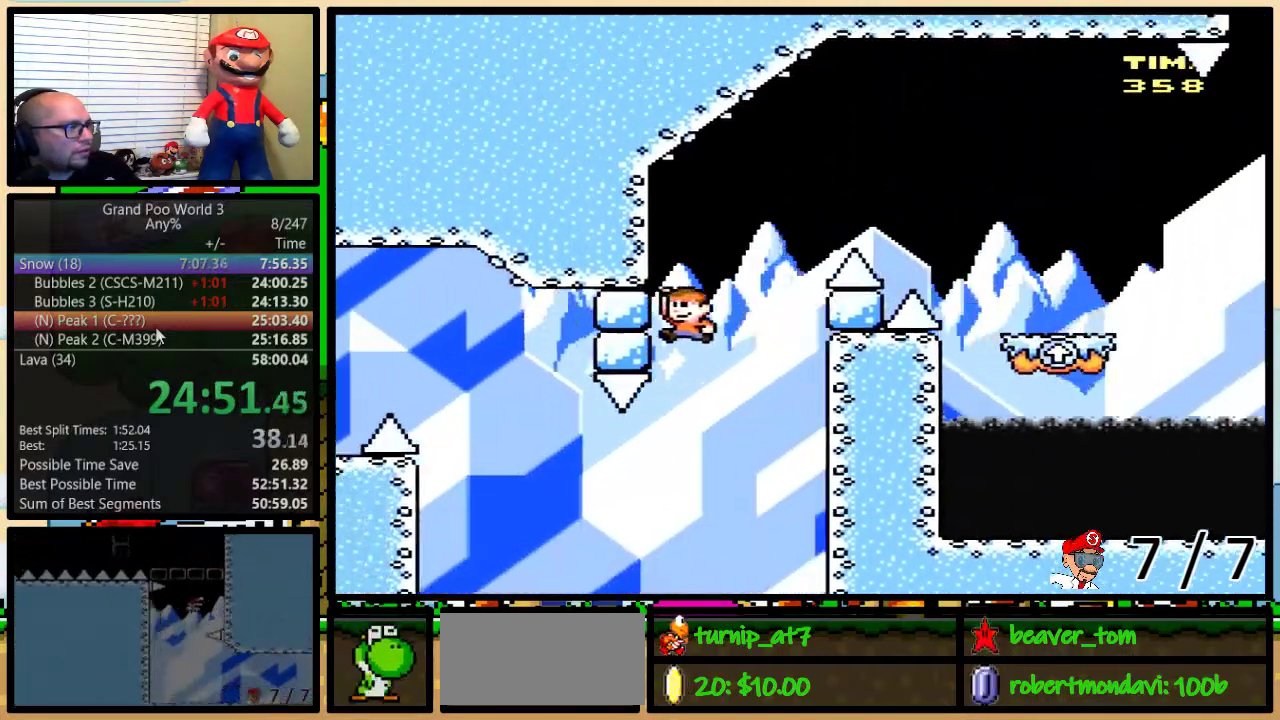
{"buttons": ["B", "Y", "DPAD_UP", "DPAD_RIGHT"], "events": [[66, "B", "up"], [133, "B", "down"], [133, "DPAD_LEFT", "up"], [133, "DPAD_RIGHT", "down"]]}
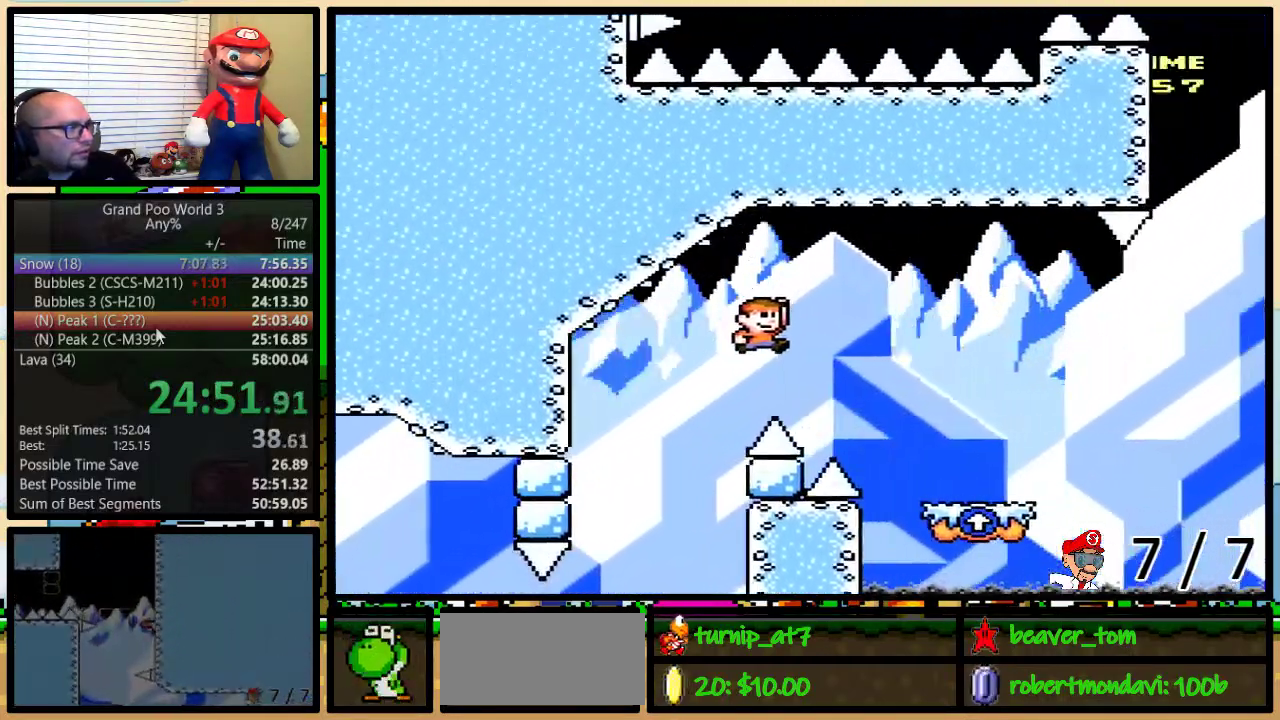
{"buttons": ["B", "Y", "DPAD_UP", "DPAD_RIGHT"], "events": [[134, "B", "up"], [501, "B", "down"]]}
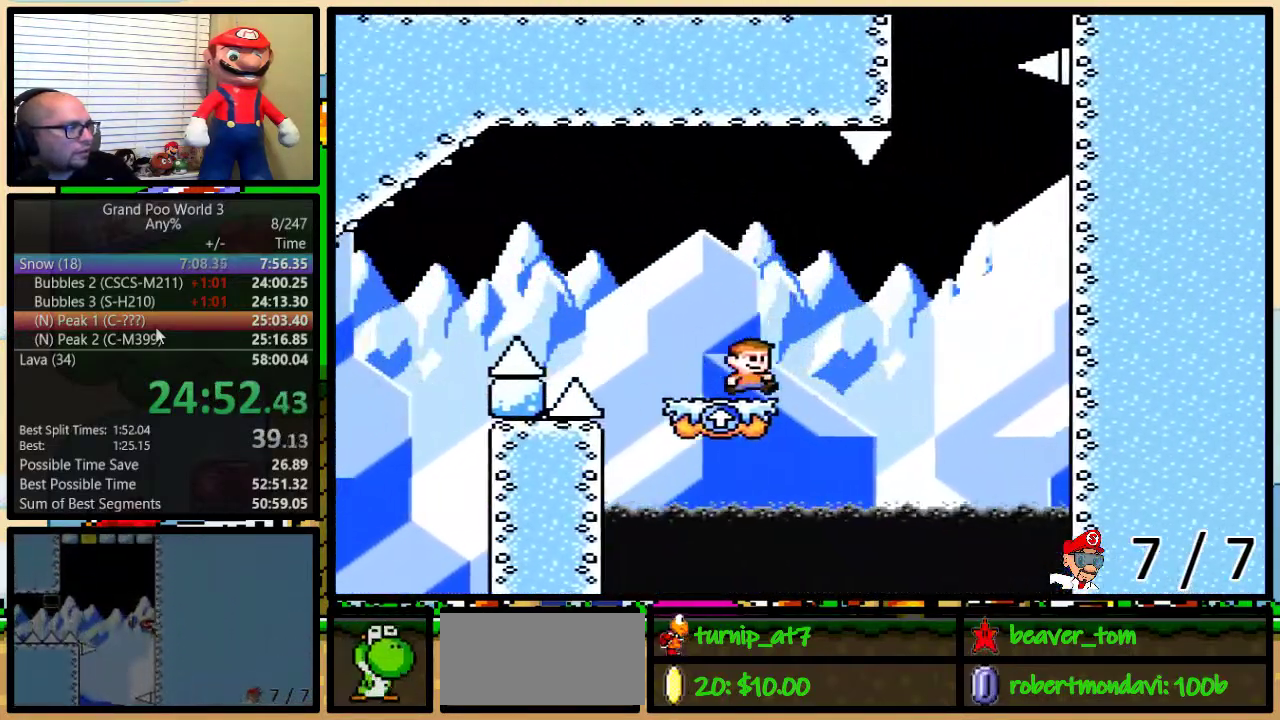
{"buttons": ["B", "Y", "DPAD_UP", "DPAD_RIGHT"], "events": [[100, "B", "up"], [150, "B", "down"]]}
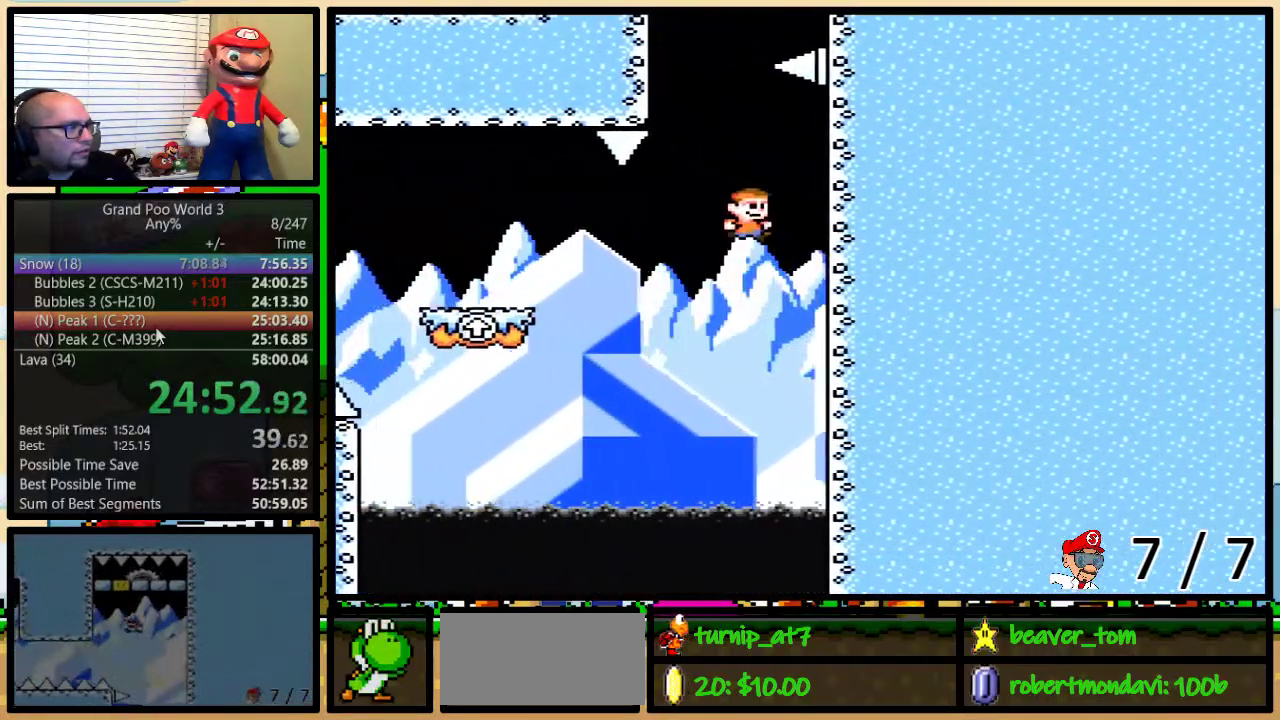
{"buttons": ["B", "Y", "DPAD_UP", "DPAD_LEFT"], "events": [[151, "B", "up"], [334, "DPAD_LEFT", "down"], [334, "DPAD_RIGHT", "up"], [401, "B", "down"]]}
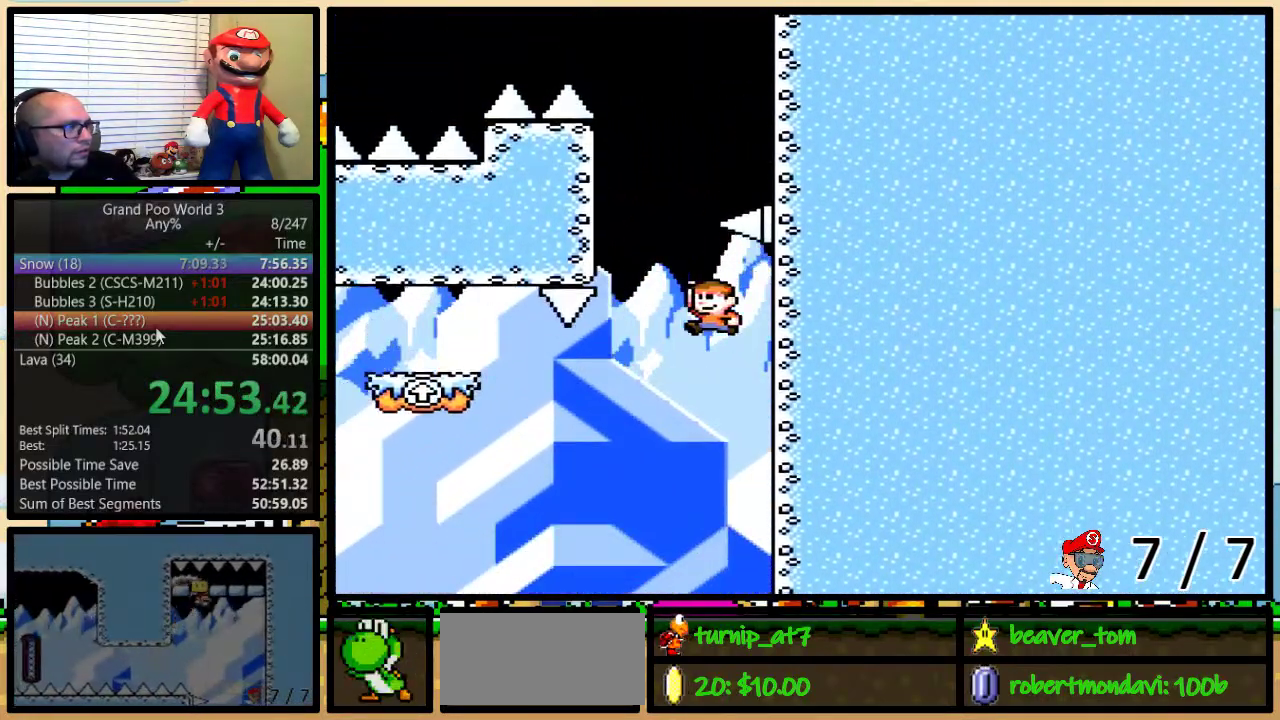
{"buttons": ["B", "Y", "DPAD_UP", "DPAD_RIGHT"], "events": [[217, "B", "up"], [284, "B", "down"], [284, "DPAD_LEFT", "up"], [317, "DPAD_RIGHT", "down"]]}
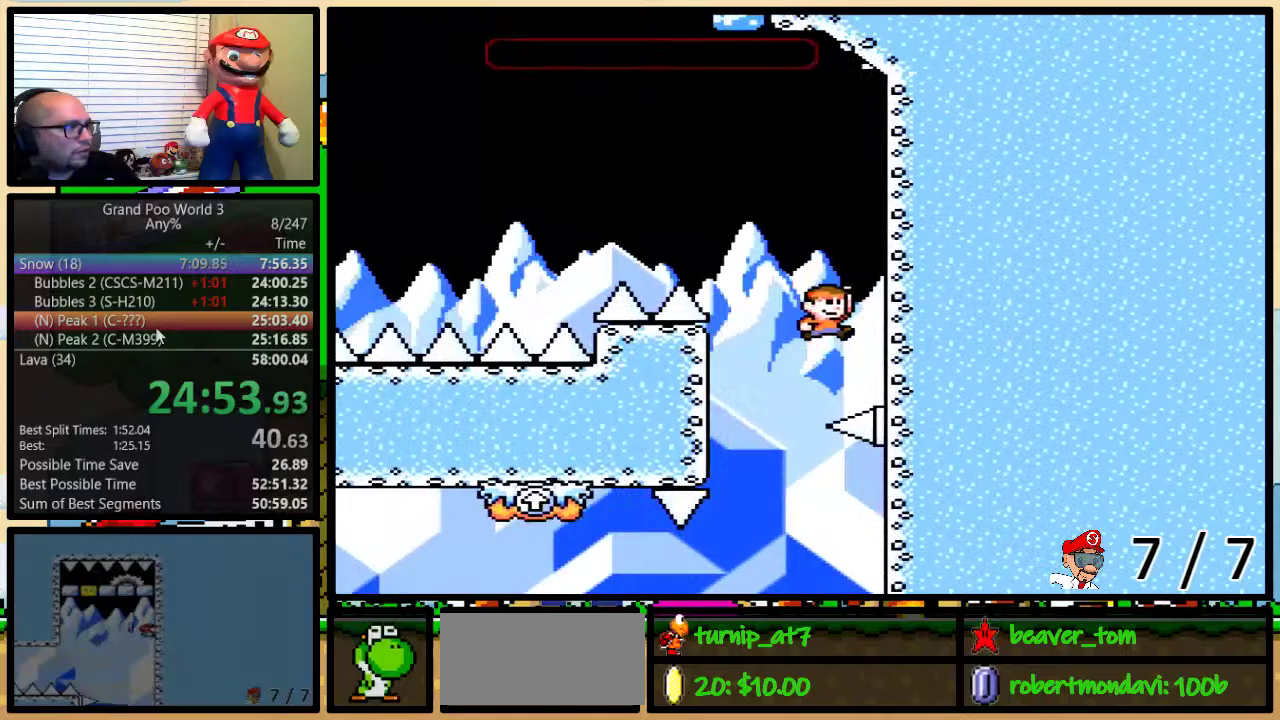
{"buttons": ["Y"], "events": [[134, "B", "up"], [134, "DPAD_UP", "up"], [184, "DPAD_DOWN", "down"], [251, "DPAD_RIGHT", "up"], [317, "DPAD_DOWN", "up"]]}
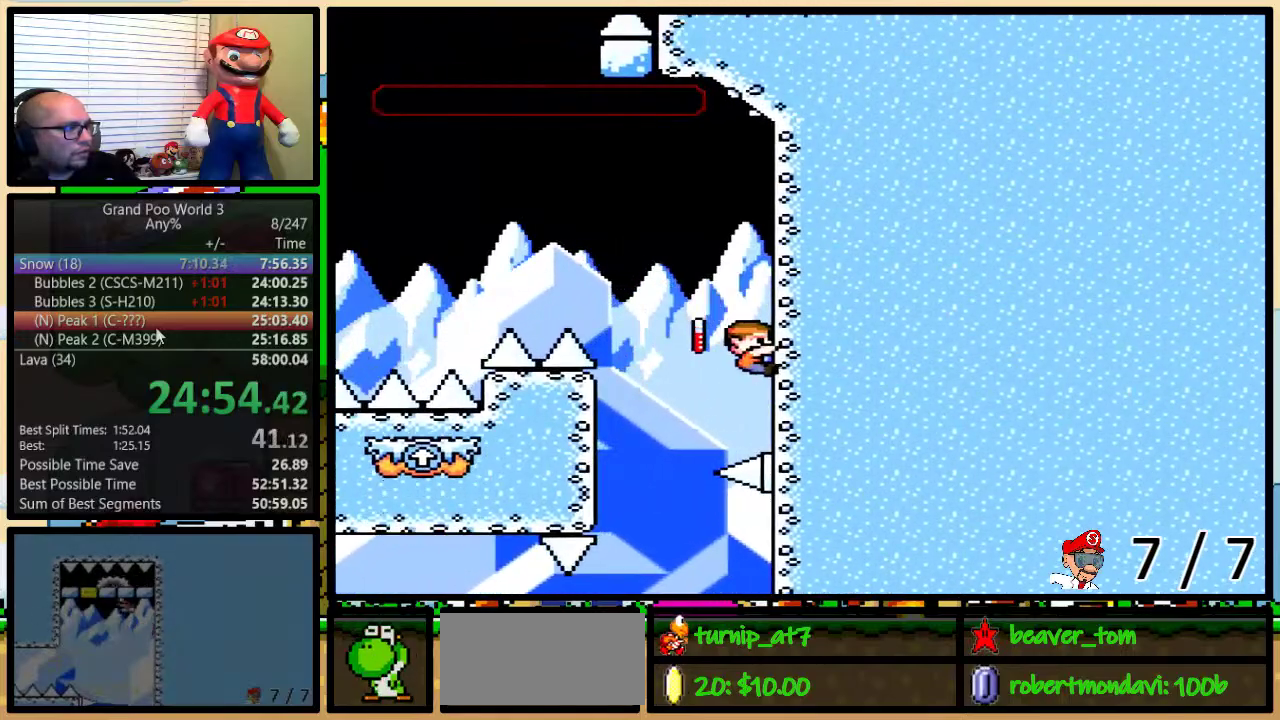
{"buttons": ["B", "Y", "DPAD_LEFT"], "events": [[50, "DPAD_LEFT", "down"], [83, "B", "down"]]}
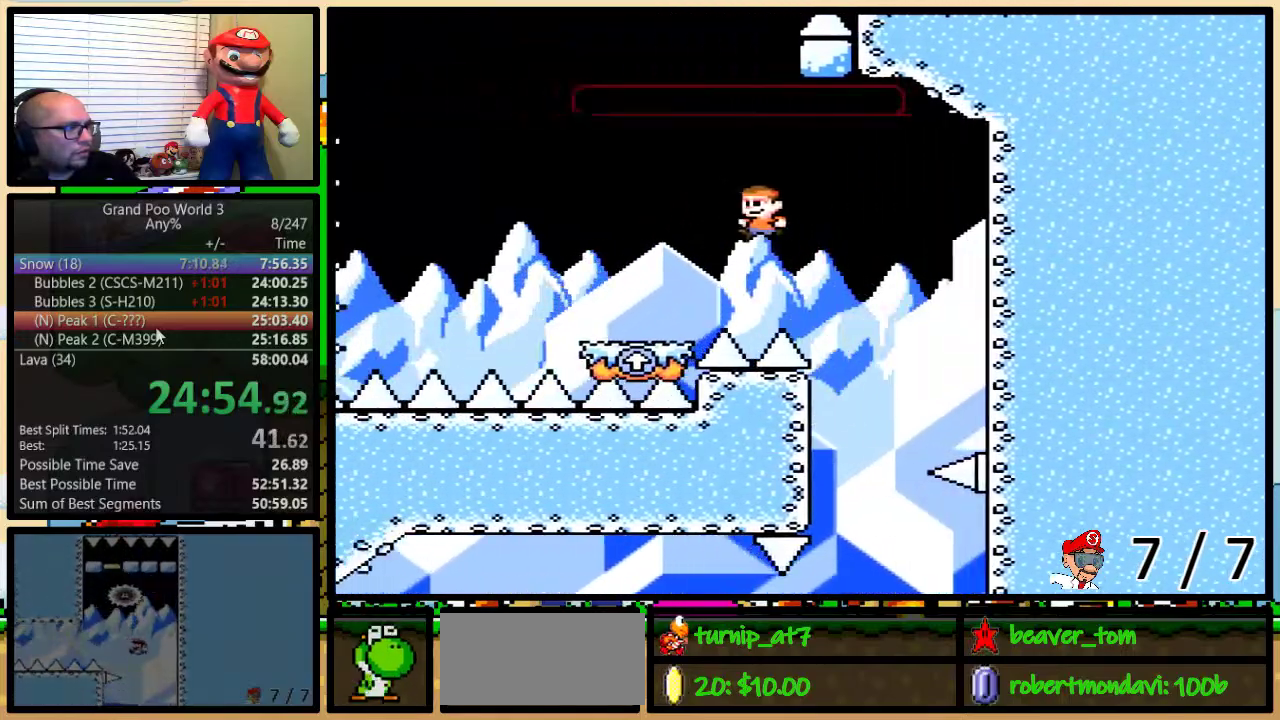
{"buttons": ["Y", "DPAD_LEFT"], "events": [[117, "DPAD_LEFT", "up"], [117, "DPAD_UP", "down"], [151, "DPAD_RIGHT", "down"], [201, "B", "up"], [234, "DPAD_UP", "up"], [267, "DPAD_RIGHT", "up"], [451, "DPAD_LEFT", "down"]]}
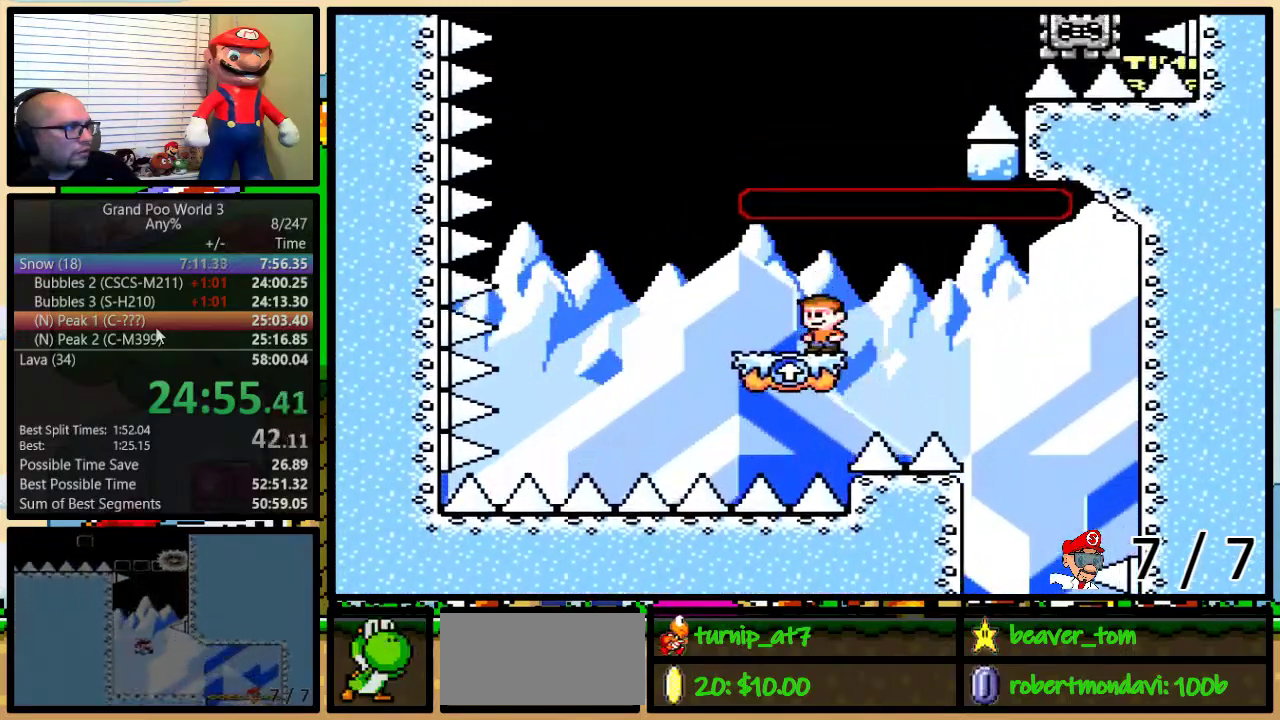
{"buttons": ["B", "Y", "DPAD_RIGHT"], "events": [[317, "B", "down"], [417, "DPAD_UP", "down"], [434, "DPAD_LEFT", "up"], [434, "DPAD_RIGHT", "down"], [467, "DPAD_UP", "up"]]}
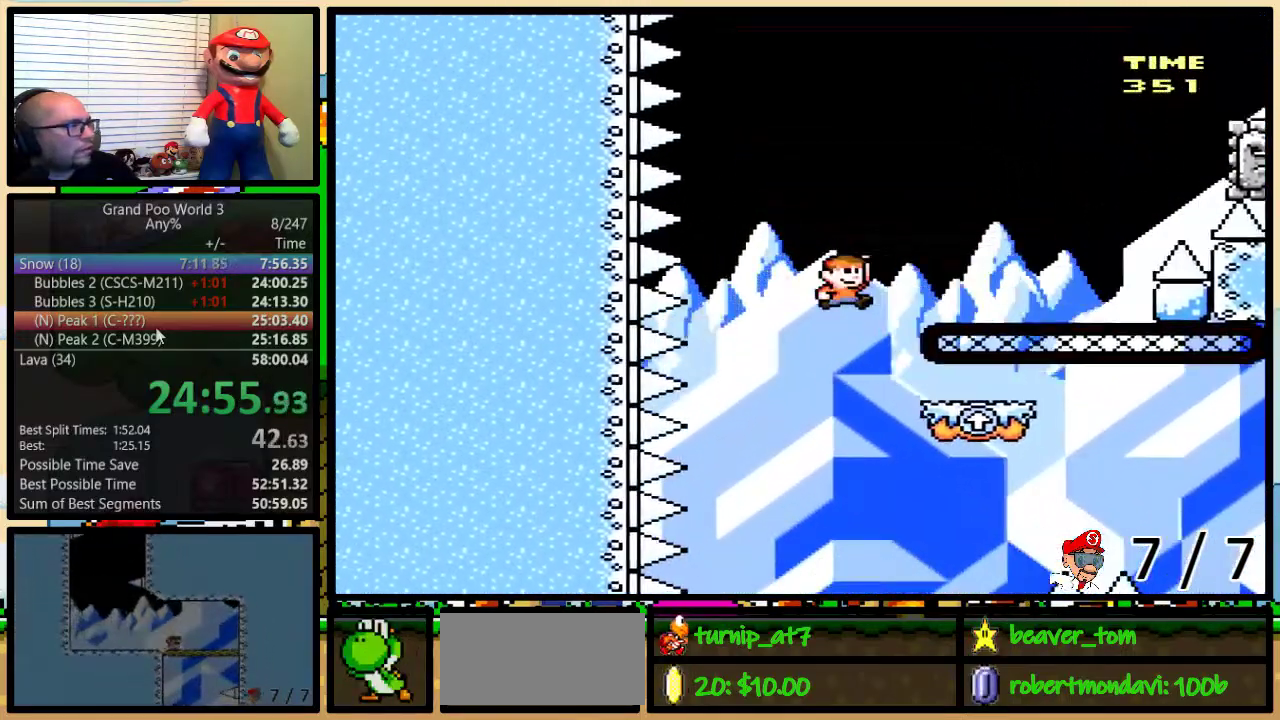
{"buttons": ["Y", "DPAD_UP", "DPAD_RIGHT"], "events": [[67, "DPAD_UP", "down"], [234, "DPAD_RIGHT", "up"], [234, "DPAD_UP", "up"], [334, "DPAD_RIGHT", "down"], [368, "DPAD_UP", "down"], [434, "B", "up"]]}
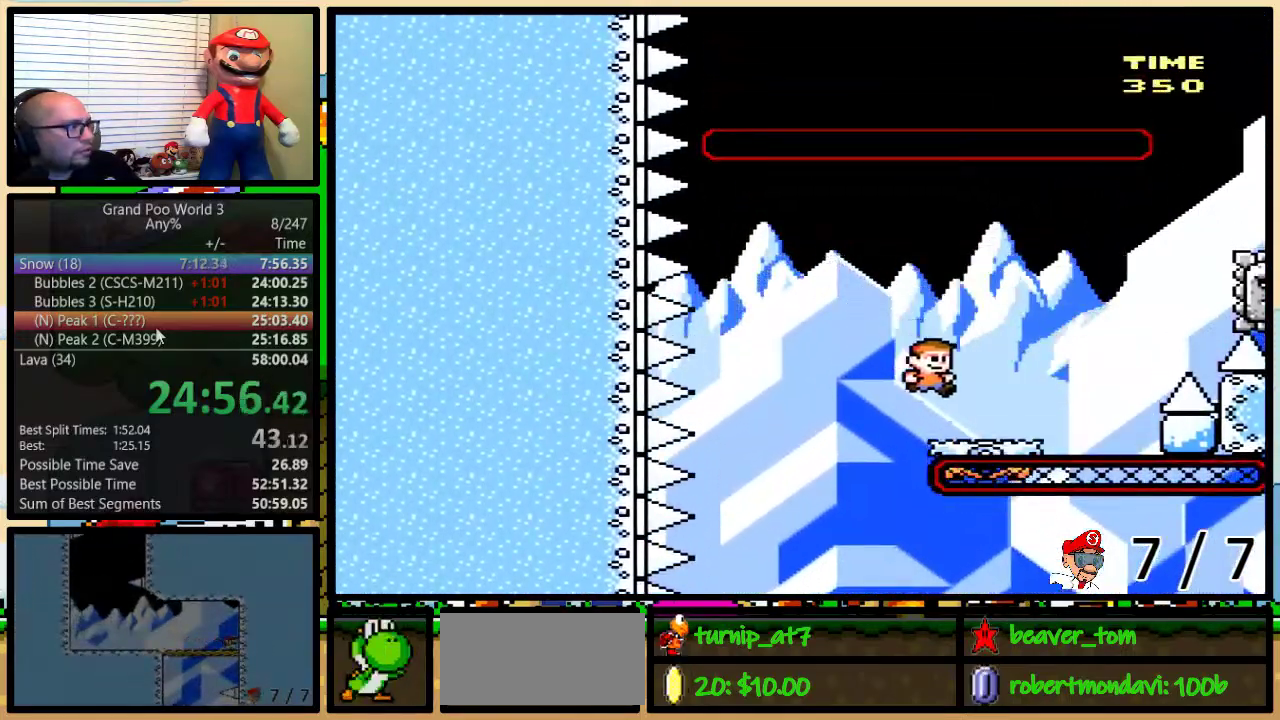
{"buttons": ["A", "Y", "DPAD_RIGHT"], "events": [[117, "A", "down"], [150, "DPAD_UP", "up"], [167, "DPAD_LEFT", "down"], [167, "DPAD_RIGHT", "up"], [217, "DPAD_LEFT", "up"], [217, "DPAD_UP", "down"], [234, "DPAD_RIGHT", "down"], [284, "DPAD_UP", "up"], [400, "DPAD_UP", "down"], [467, "DPAD_UP", "up"]]}
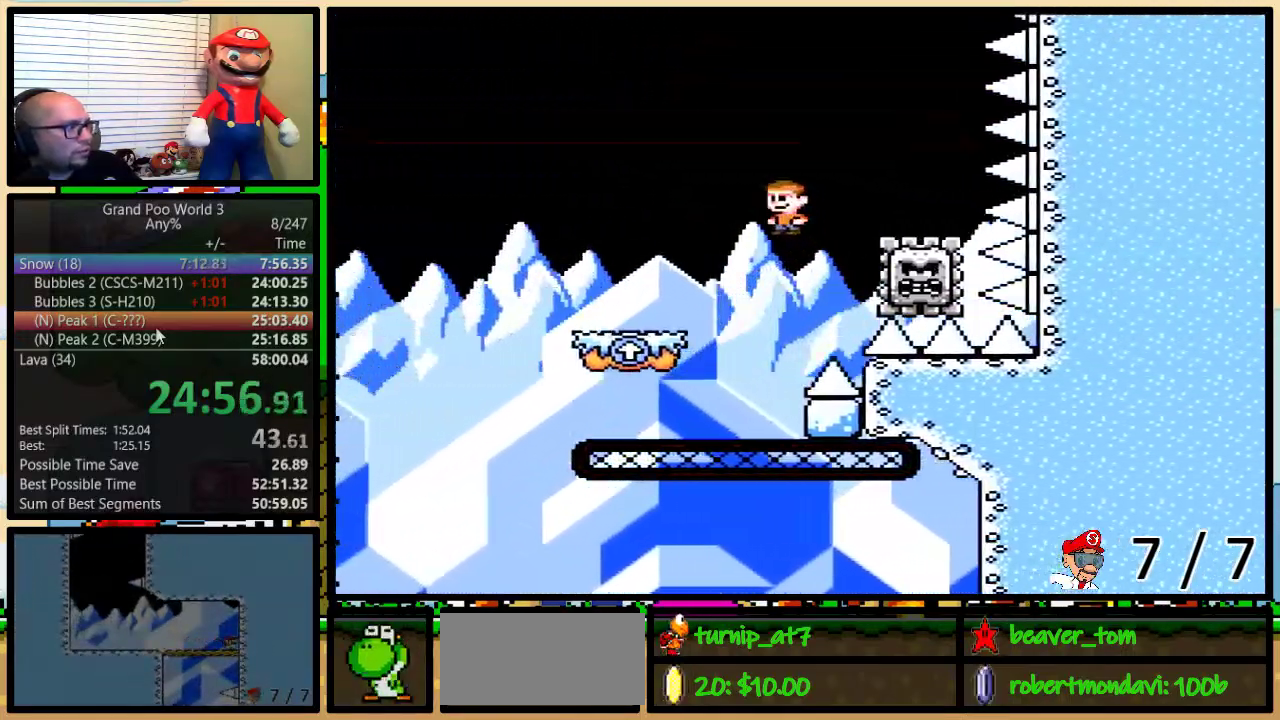
{"buttons": ["Y", "DPAD_UP", "DPAD_LEFT"]}
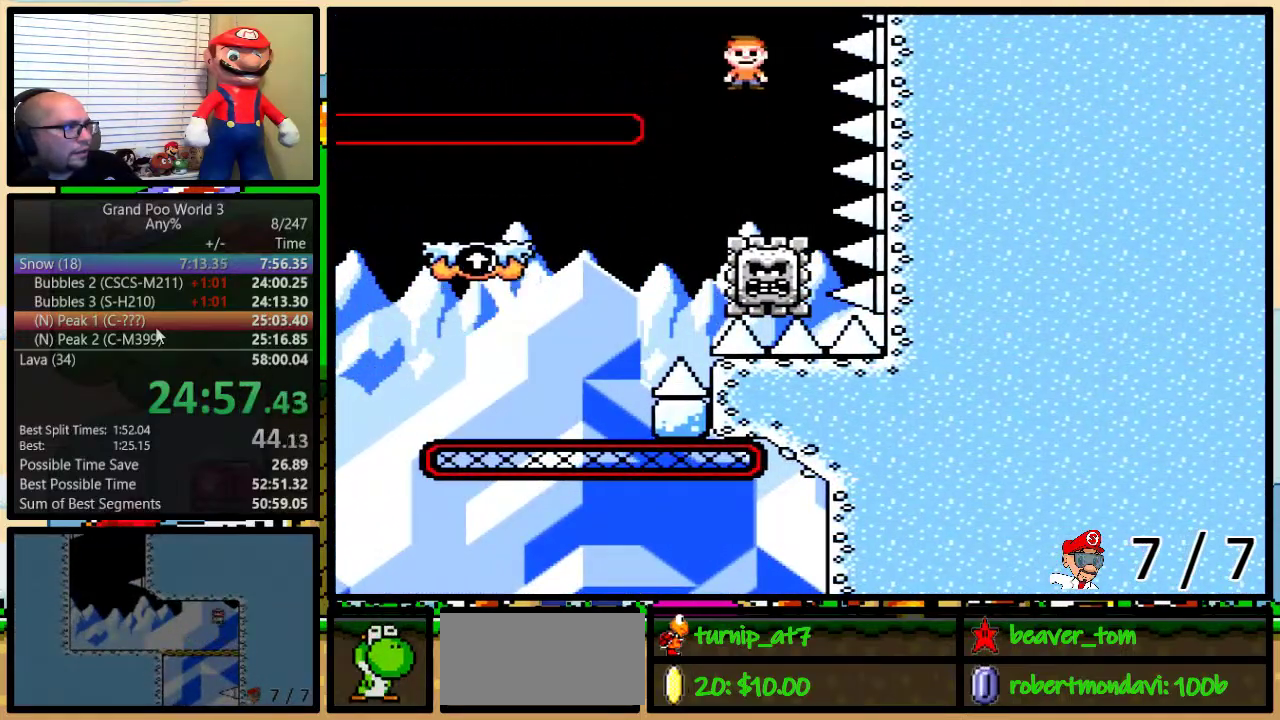
{"buttons": ["B", "Y", "DPAD_LEFT"], "events": [[33, "DPAD_LEFT", "up"], [33, "DPAD_RIGHT", "down"], [33, "DPAD_UP", "up"], [183, "DPAD_DOWN", "down"], [217, "B", "down"], [217, "DPAD_DOWN", "up"], [217, "DPAD_LEFT", "down"], [217, "DPAD_RIGHT", "up"]]}
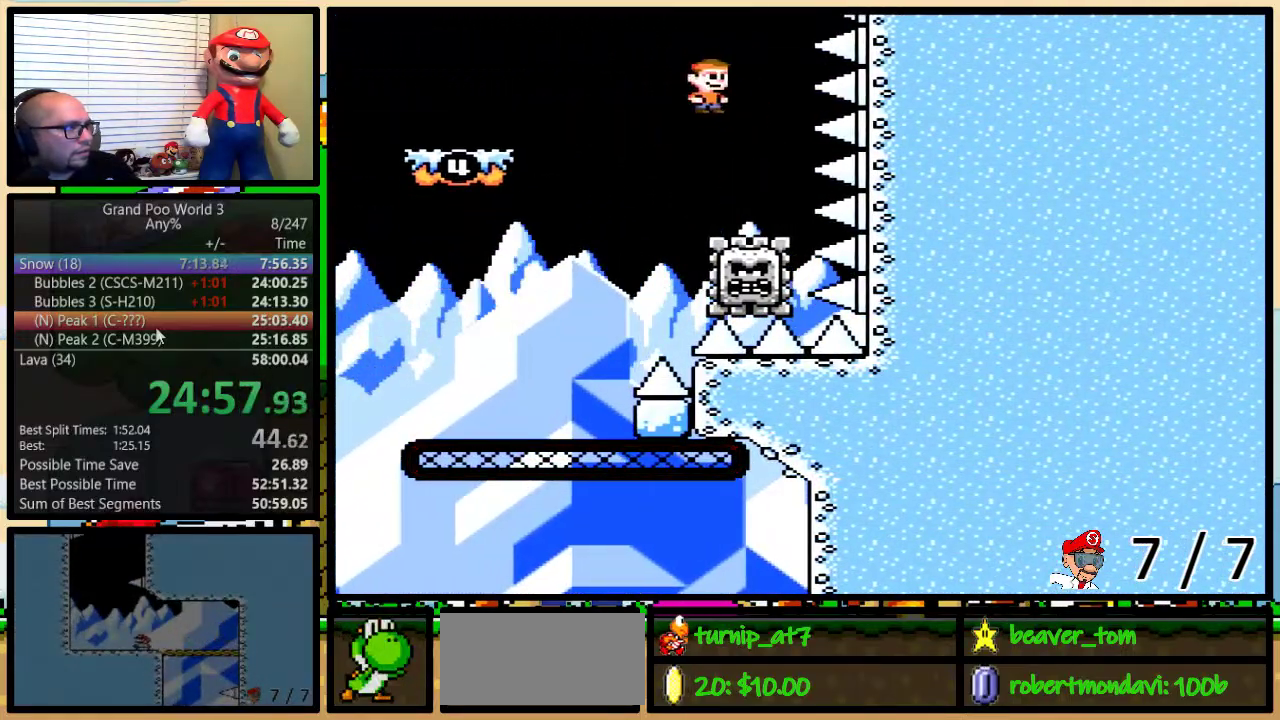
{"buttons": ["B", "Y", "DPAD_UP", "DPAD_RIGHT"], "events": [[401, "B", "up"], [468, "DPAD_UP", "down"], [501, "B", "down"], [501, "DPAD_LEFT", "up"], [501, "DPAD_RIGHT", "down"]]}
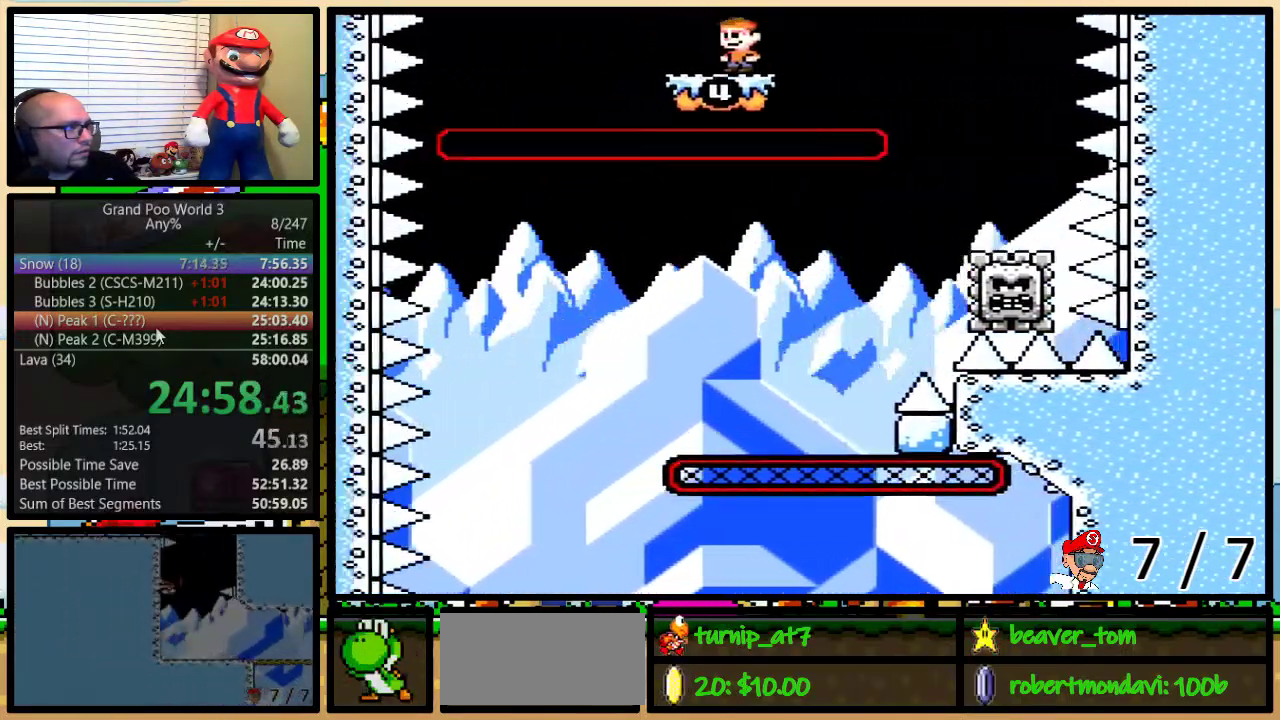
{"buttons": ["Y", "DPAD_LEFT"], "events": [[33, "DPAD_UP", "up"], [234, "B", "up"], [250, "DPAD_LEFT", "down"], [250, "DPAD_RIGHT", "up"], [384, "DPAD_LEFT", "up"], [384, "DPAD_RIGHT", "down"], [434, "DPAD_RIGHT", "up"], [467, "DPAD_LEFT", "down"]]}
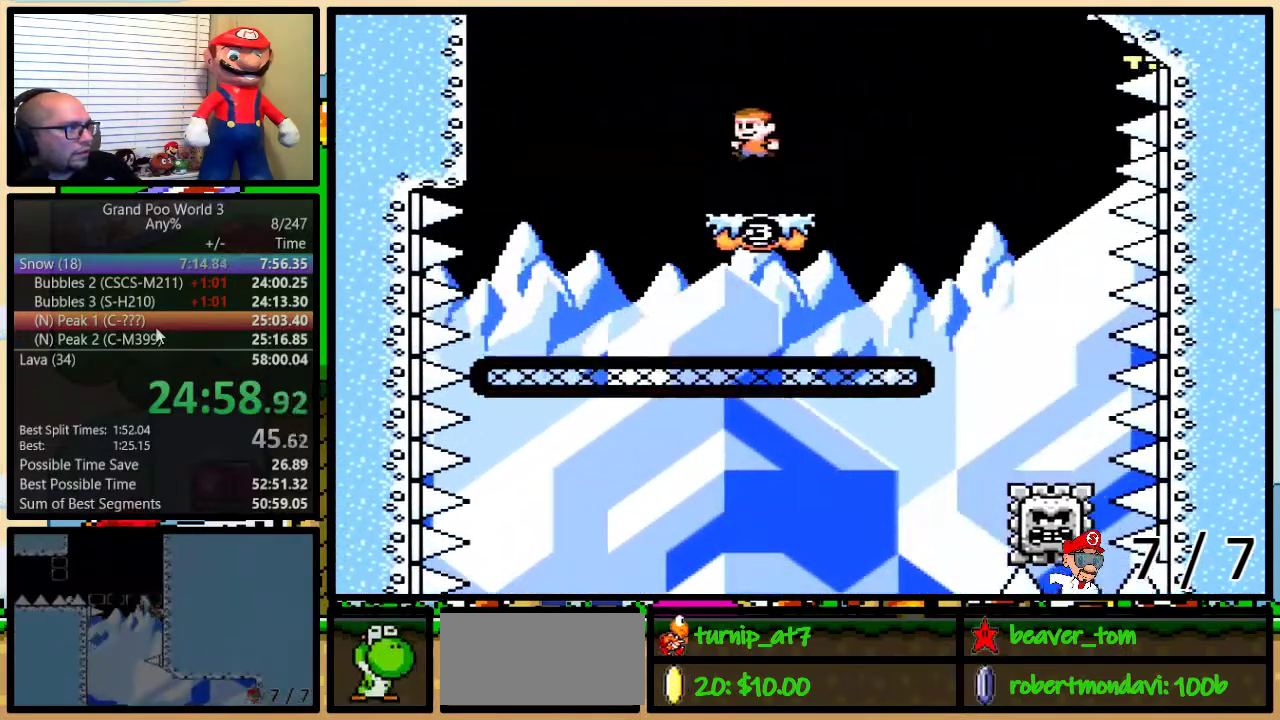
{"buttons": ["Y"], "events": [[17, "DPAD_LEFT", "up"], [17, "DPAD_RIGHT", "down"], [117, "DPAD_RIGHT", "up"]]}
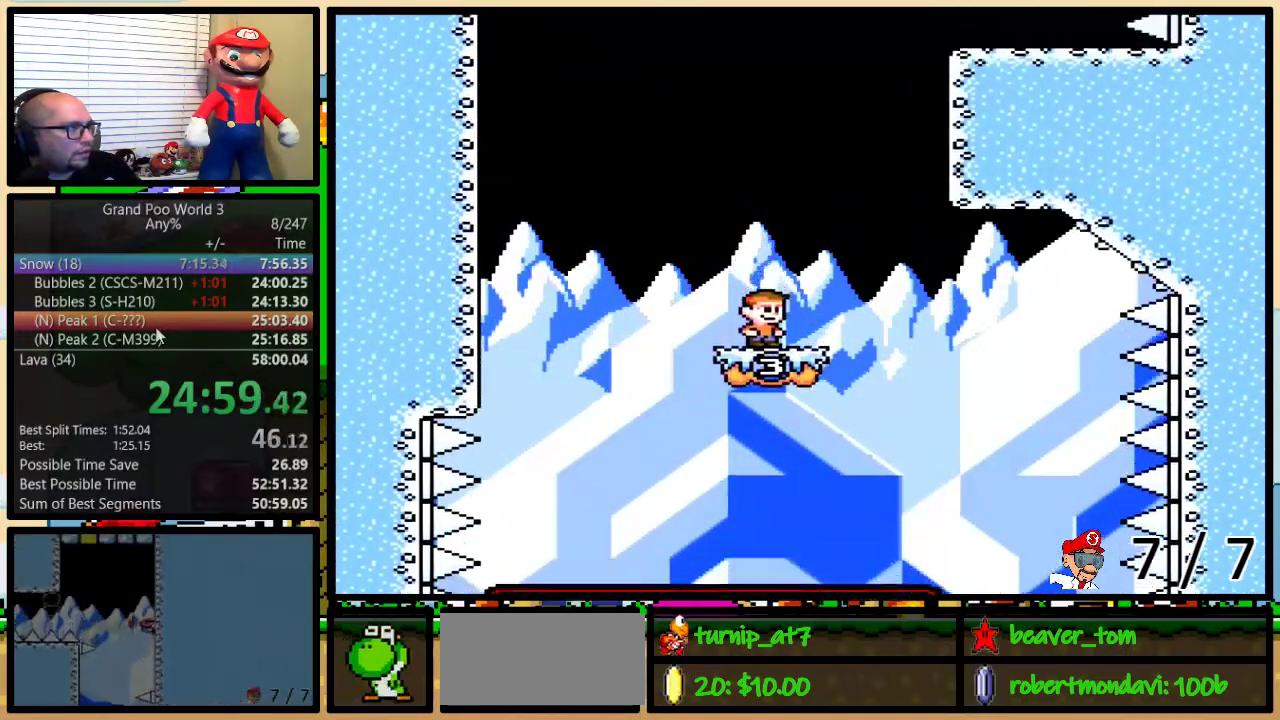
{"buttons": ["Y"], "events": []}
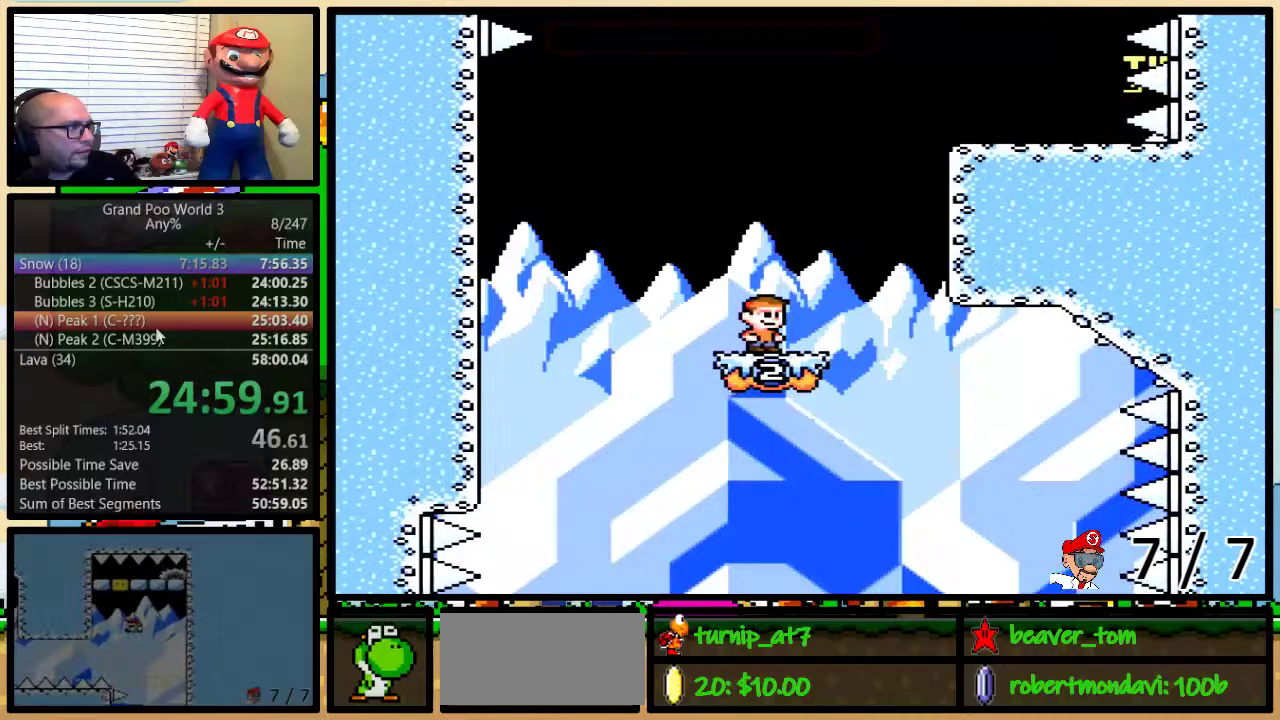
{"buttons": ["B", "Y", "DPAD_UP", "DPAD_RIGHT"], "events": [[101, "DPAD_RIGHT", "down"], [134, "DPAD_UP", "down"], [284, "B", "down"]]}
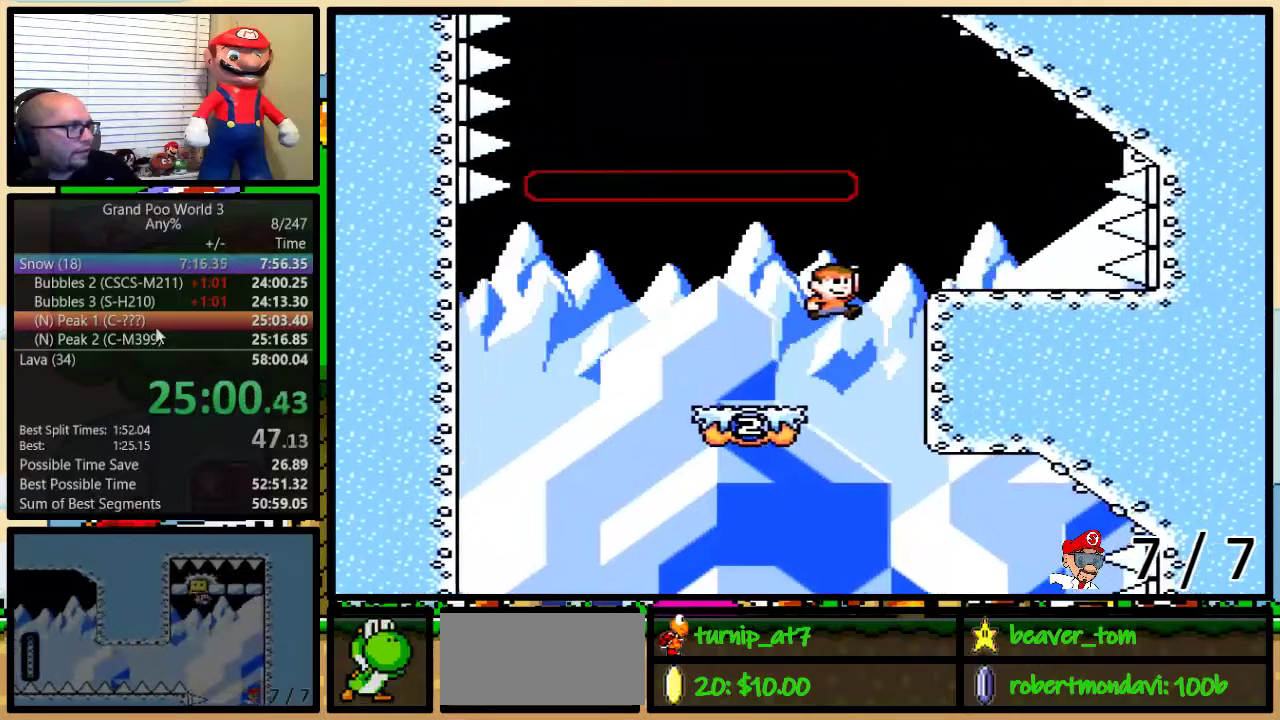
{"buttons": ["Y"], "events": [[133, "DPAD_UP", "up"], [250, "DPAD_LEFT", "down"], [250, "DPAD_RIGHT", "up"], [334, "DPAD_LEFT", "up"], [434, "B", "up"]]}
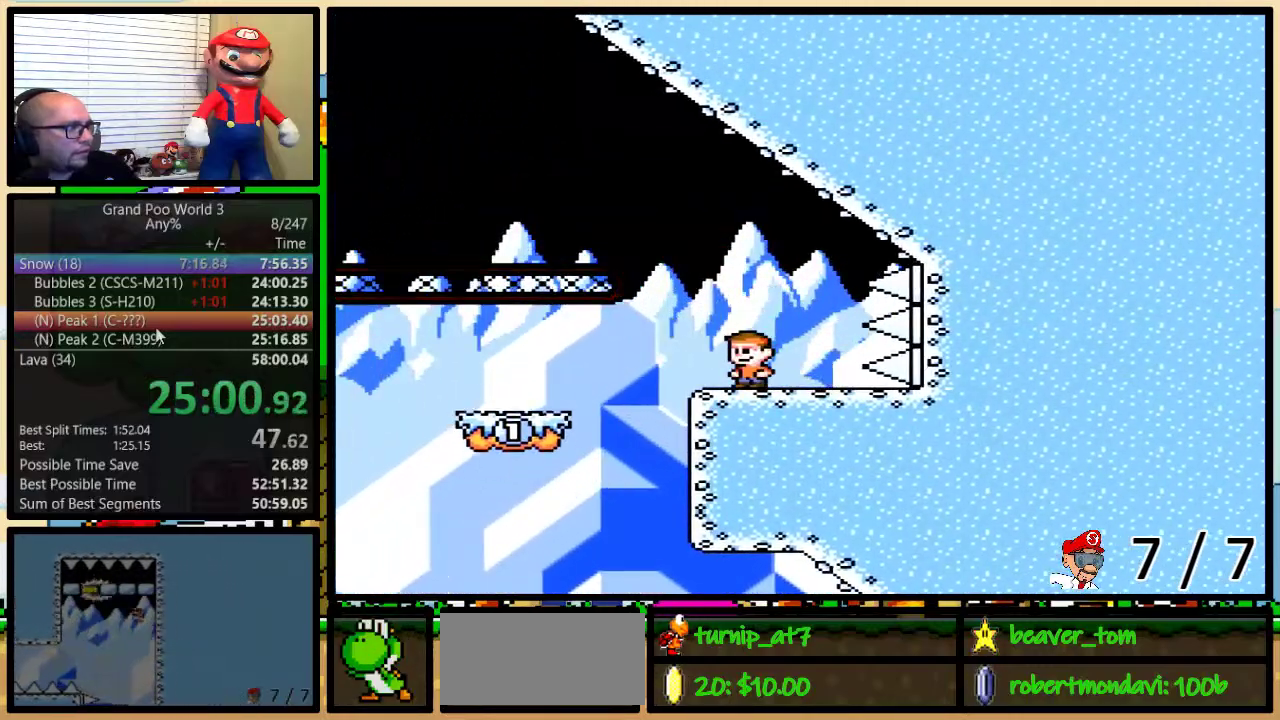
{"buttons": ["B", "Y", "DPAD_UP", "DPAD_LEFT"], "events": [[317, "DPAD_LEFT", "down"], [367, "B", "down"], [367, "DPAD_UP", "down"]]}
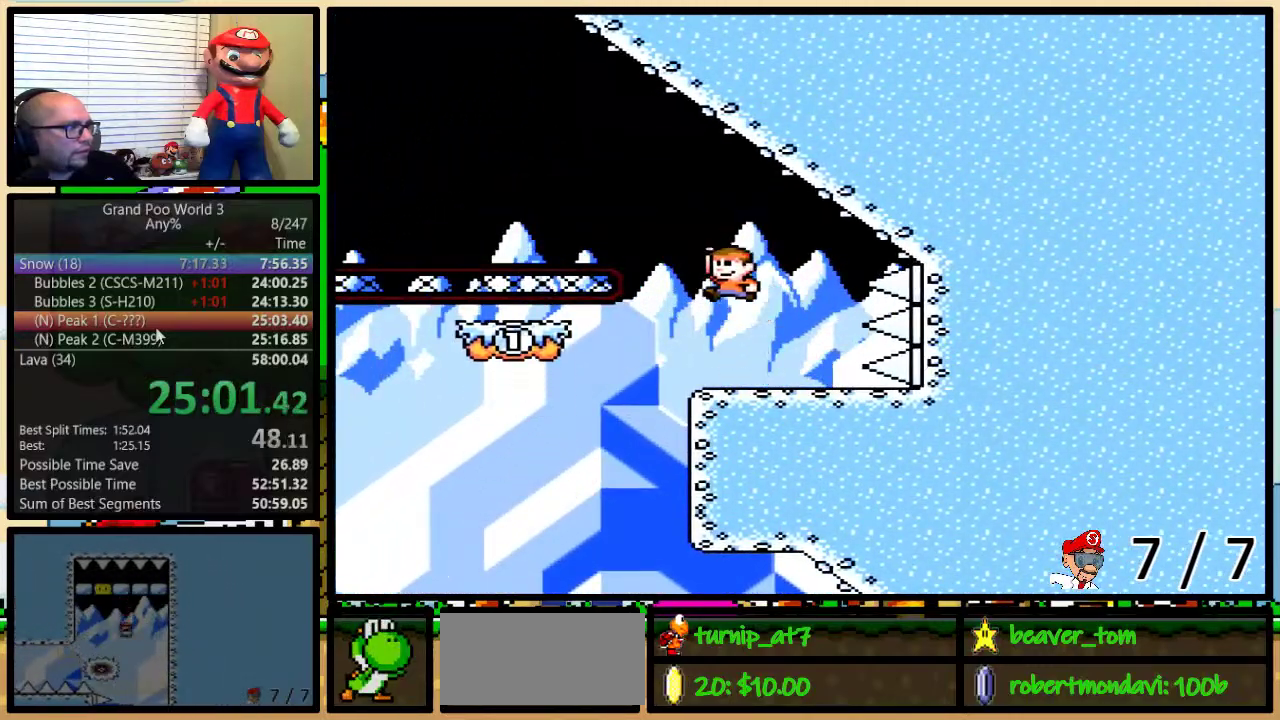
{"buttons": ["B", "Y", "DPAD_UP"], "events": [[234, "DPAD_UP", "up"], [350, "B", "up"], [450, "DPAD_UP", "down"], [484, "DPAD_LEFT", "up"], [500, "B", "down"]]}
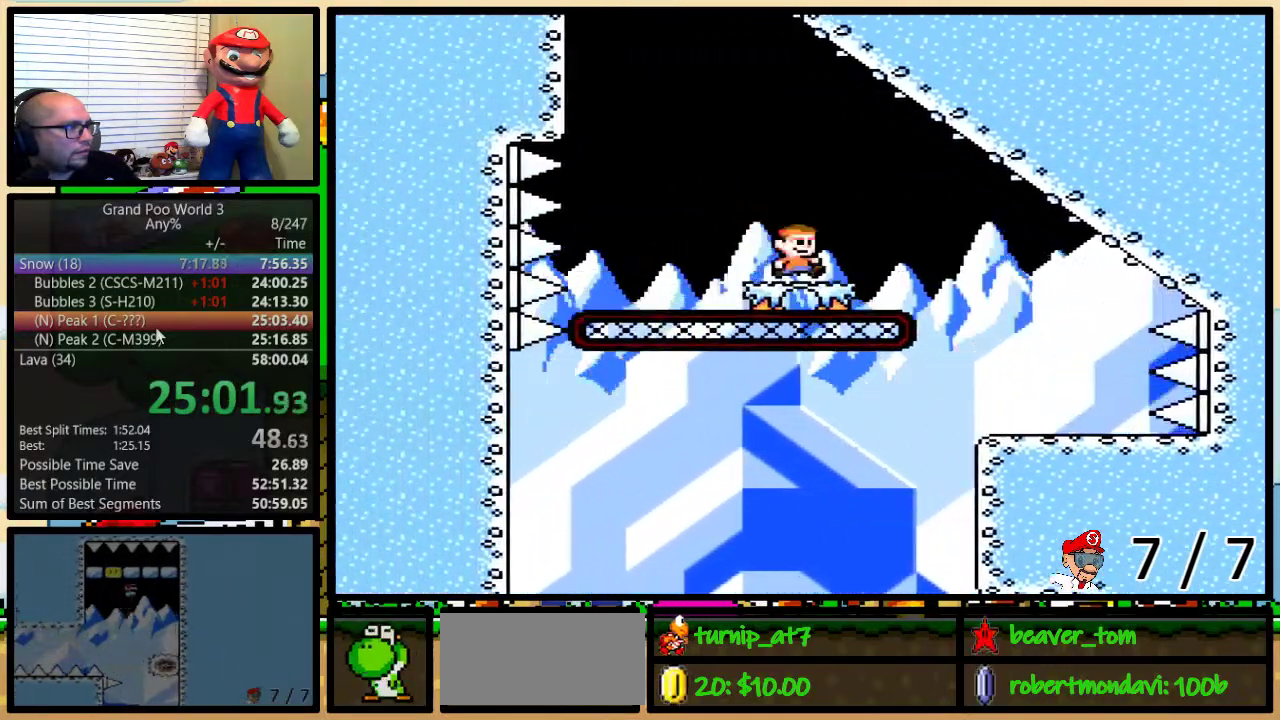
{"buttons": ["B", "Y", "DPAD_UP", "DPAD_LEFT"], "events": [[34, "DPAD_LEFT", "down"]]}
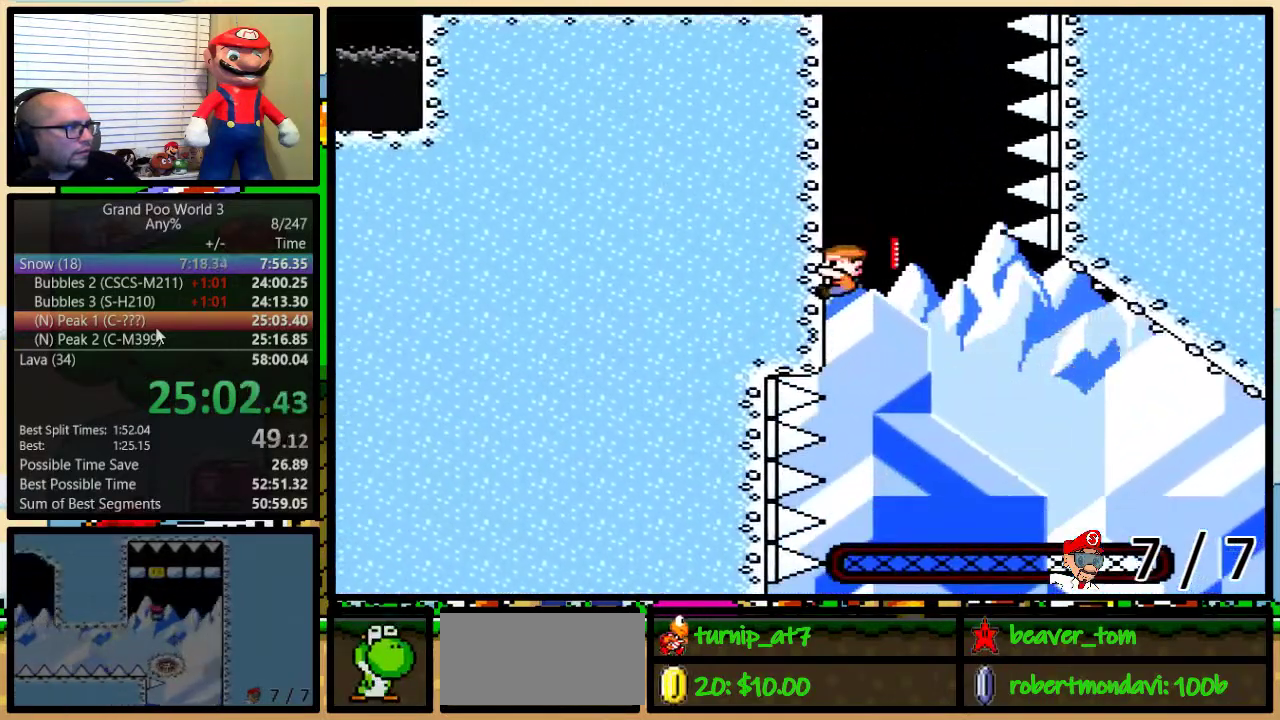
{"buttons": ["Y", "DPAD_UP", "DPAD_LEFT"], "events": [[167, "B", "up"]]}
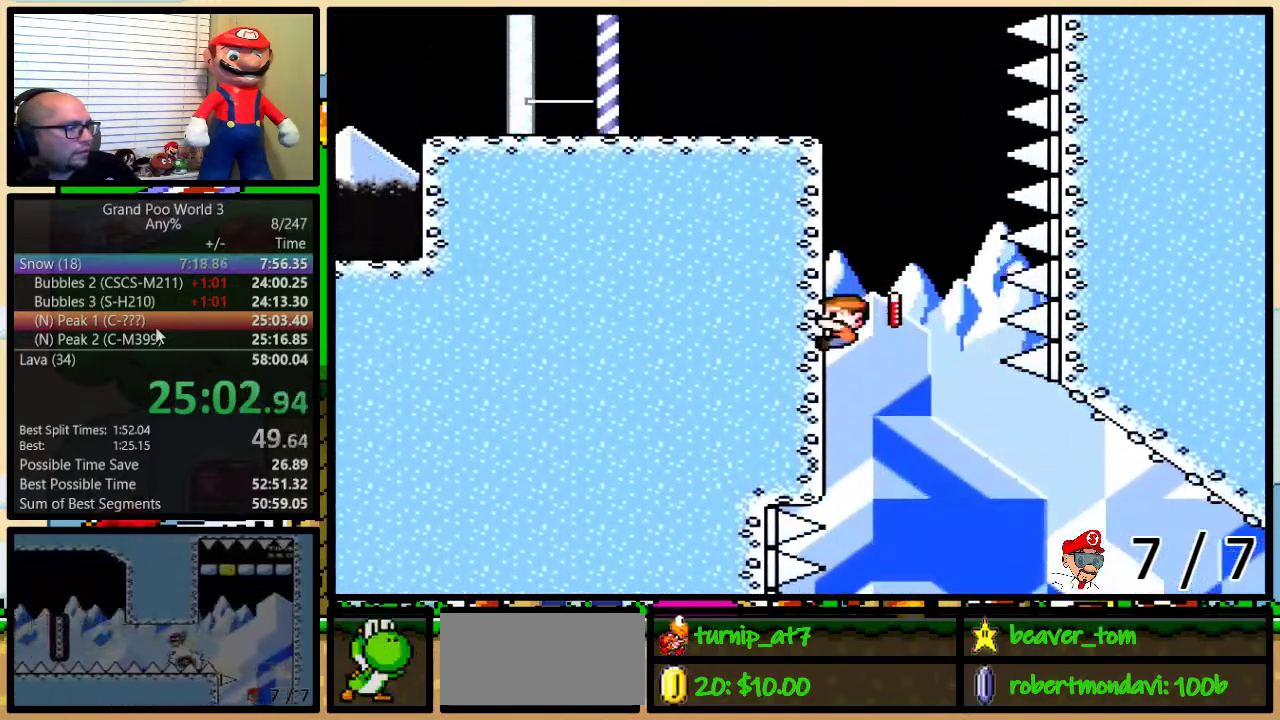
{"buttons": ["Y", "DPAD_UP", "DPAD_LEFT"], "events": []}
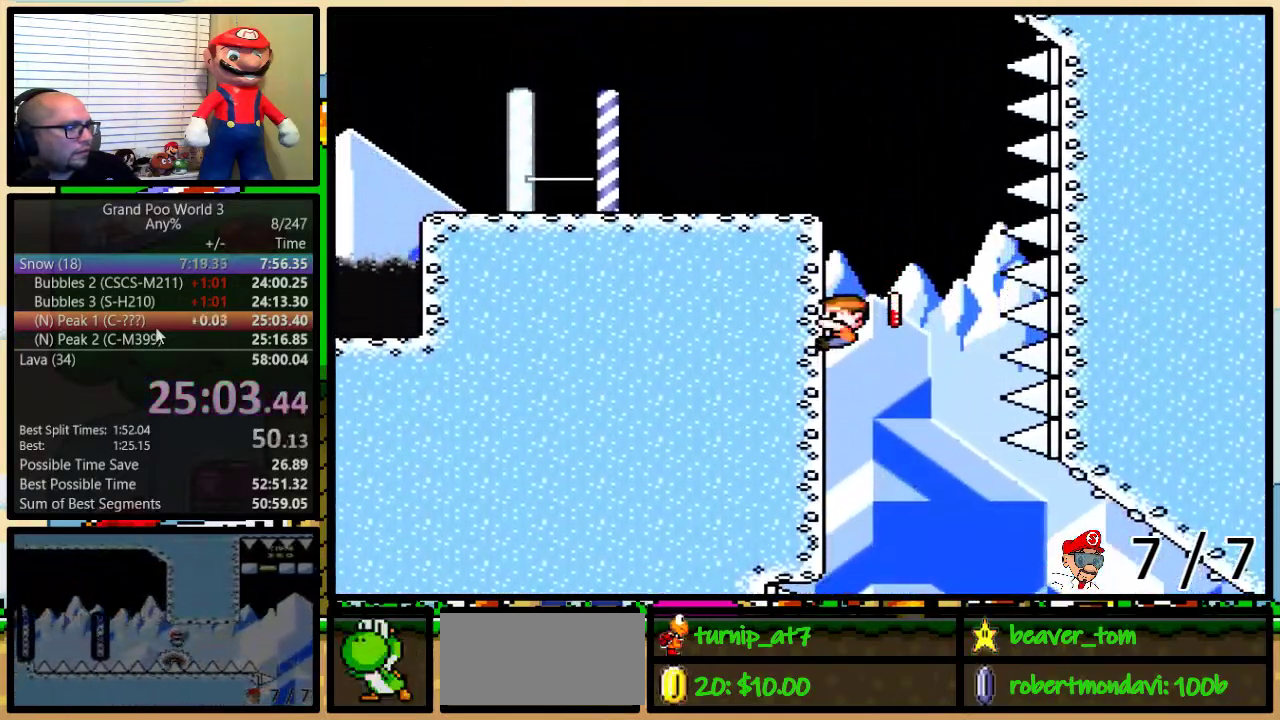
{"buttons": ["Y", "DPAD_UP", "DPAD_LEFT"], "events": []}